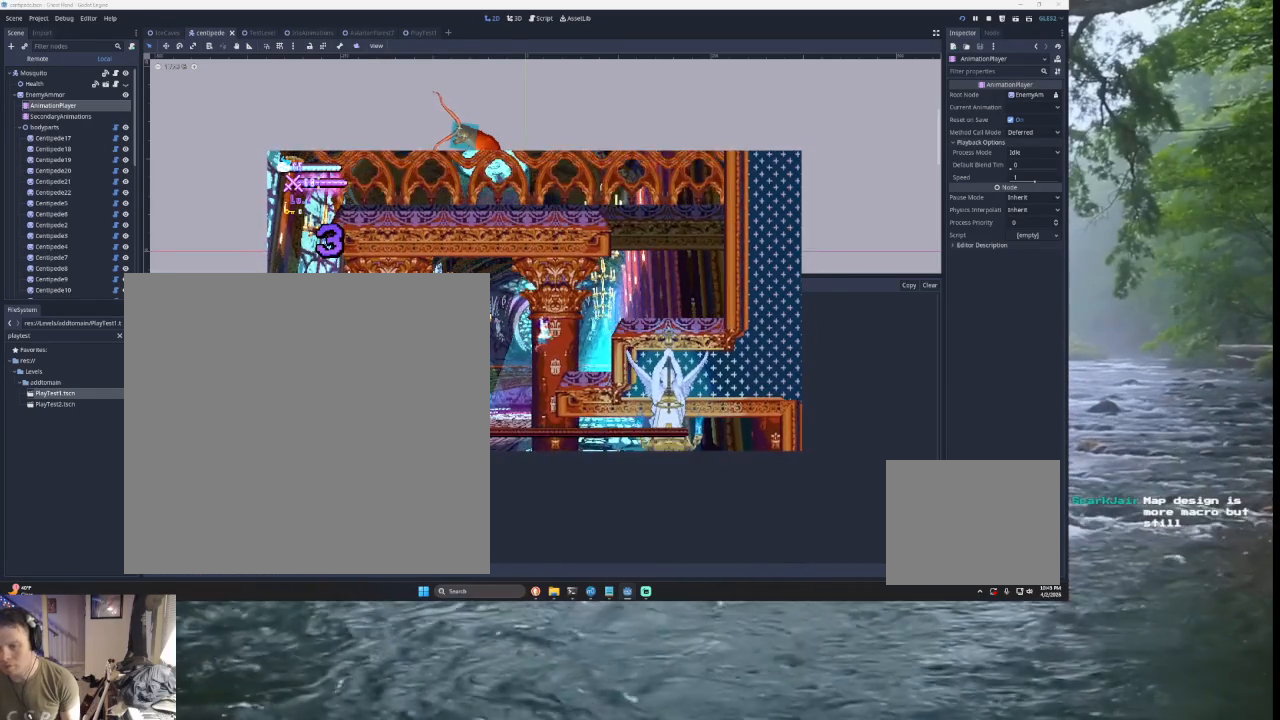
Gameplay with a controller (PlayStation layout); each line is a JSON object with the inputs held at the frame after it. "events" lists button and stick changes between this image and that frame as [ms after this image, input, new state], when the widget could be followed in between.
{"buttons": ["TRIANGLE"], "left_stick": "right", "right_stick": "center", "events": [[67, "TRIANGLE", "up"], [200, "left_stick", "center"], [367, "TRIANGLE", "down"], [433, "left_stick", "right"]]}
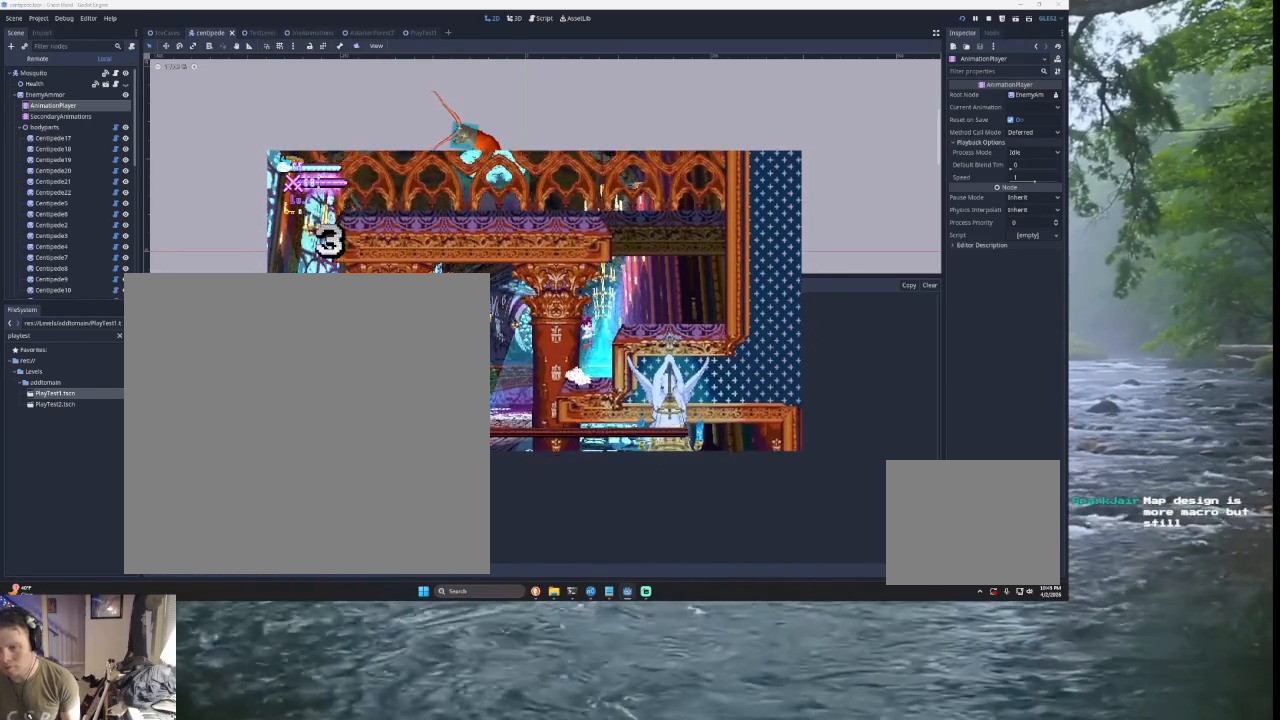
{"buttons": ["TRIANGLE"], "left_stick": "right", "right_stick": "center", "events": [[167, "TRIANGLE", "up"], [500, "TRIANGLE", "down"]]}
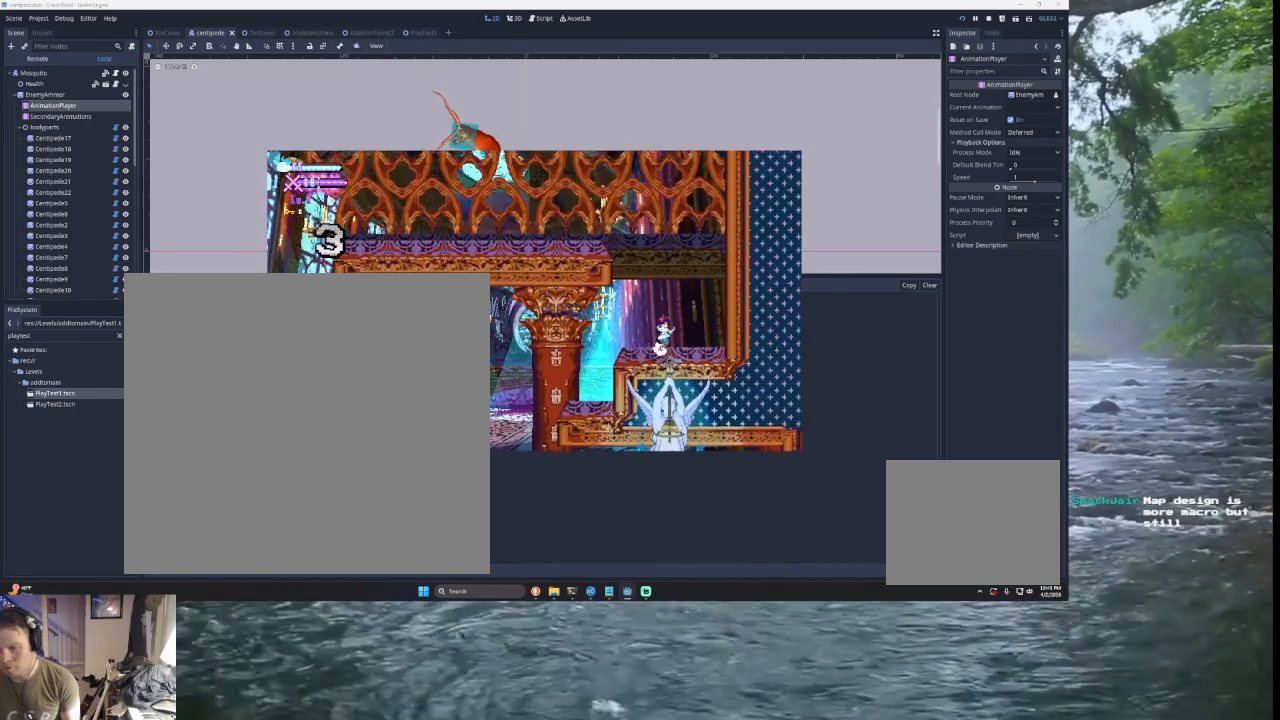
{"buttons": ["TRIANGLE"], "left_stick": "center", "right_stick": "center", "events": [[433, "TRIANGLE", "up"], [500, "TRIANGLE", "down"], [500, "left_stick", "center"]]}
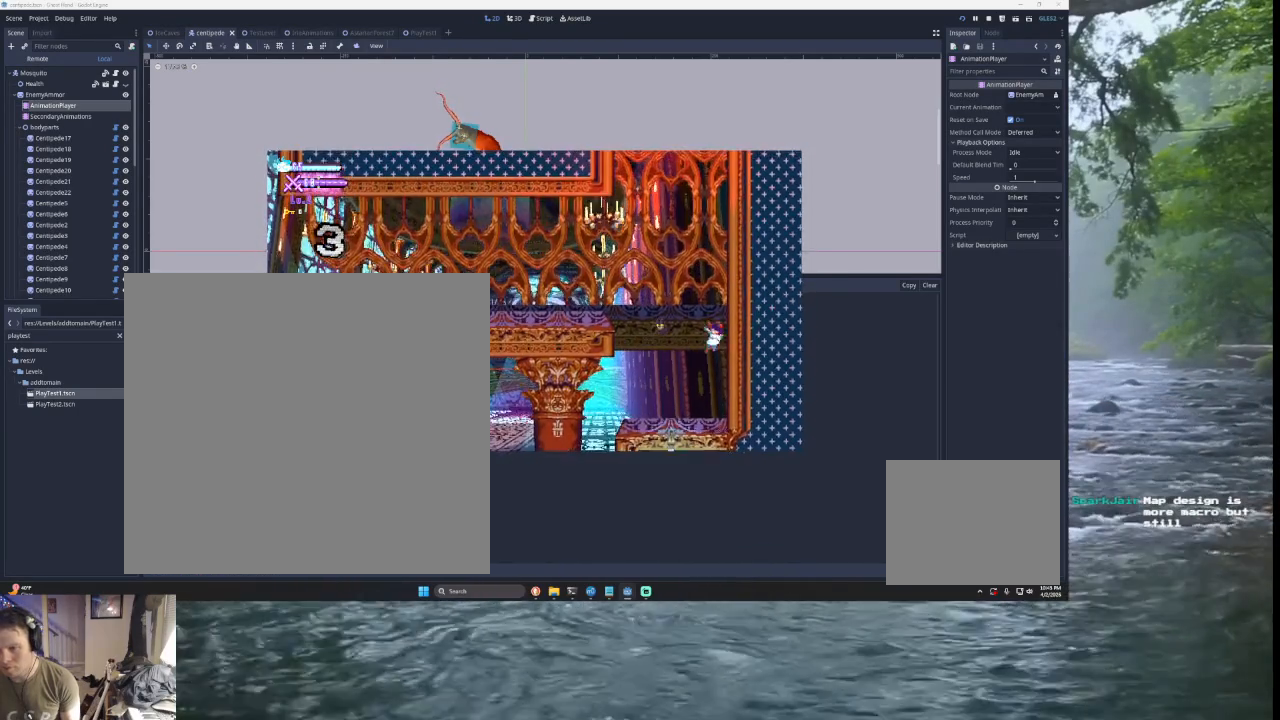
{"buttons": ["TRIANGLE"], "left_stick": "left", "right_stick": "center", "events": [[200, "left_stick", "left"]]}
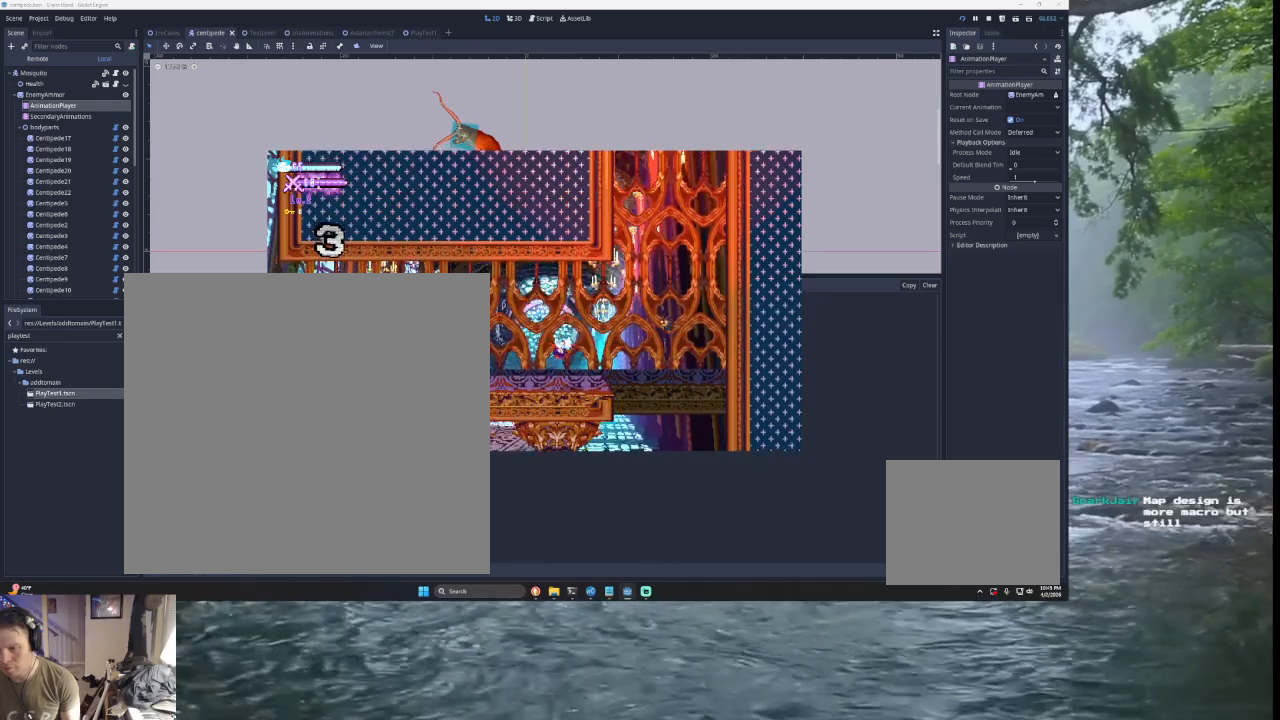
{"buttons": [], "left_stick": "left", "right_stick": "center", "events": [[100, "TRIANGLE", "up"]]}
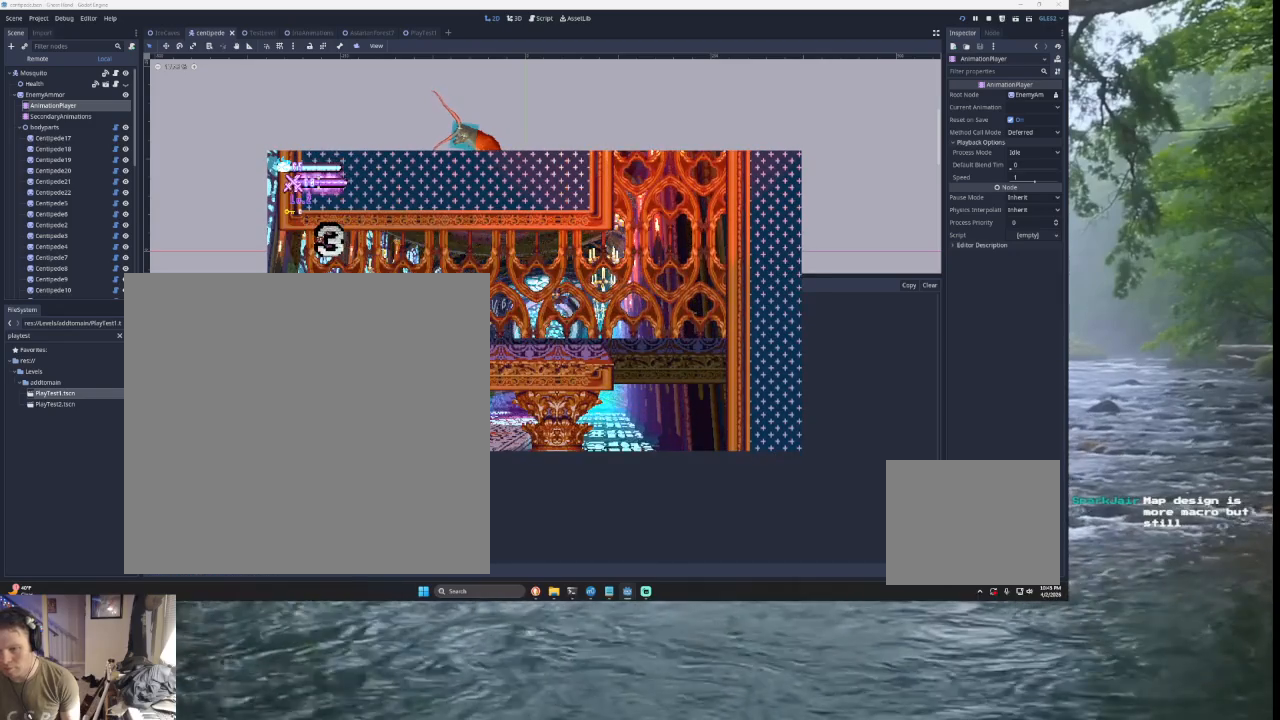
{"buttons": ["TRIANGLE"], "left_stick": "left", "right_stick": "center", "events": [[233, "TRIANGLE", "down"]]}
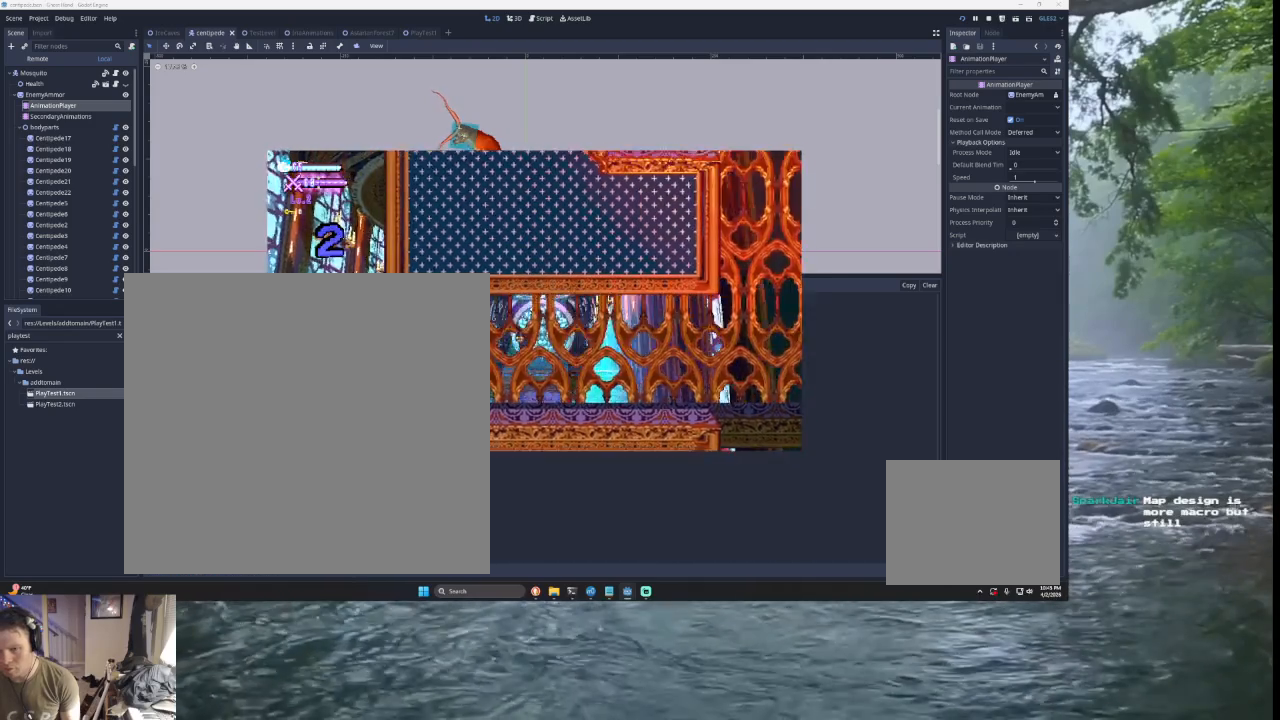
{"buttons": ["TRIANGLE"], "left_stick": "right", "right_stick": "center", "events": [[67, "TRIANGLE", "up"], [167, "TRIANGLE", "down"], [233, "left_stick", "center"], [300, "left_stick", "right"]]}
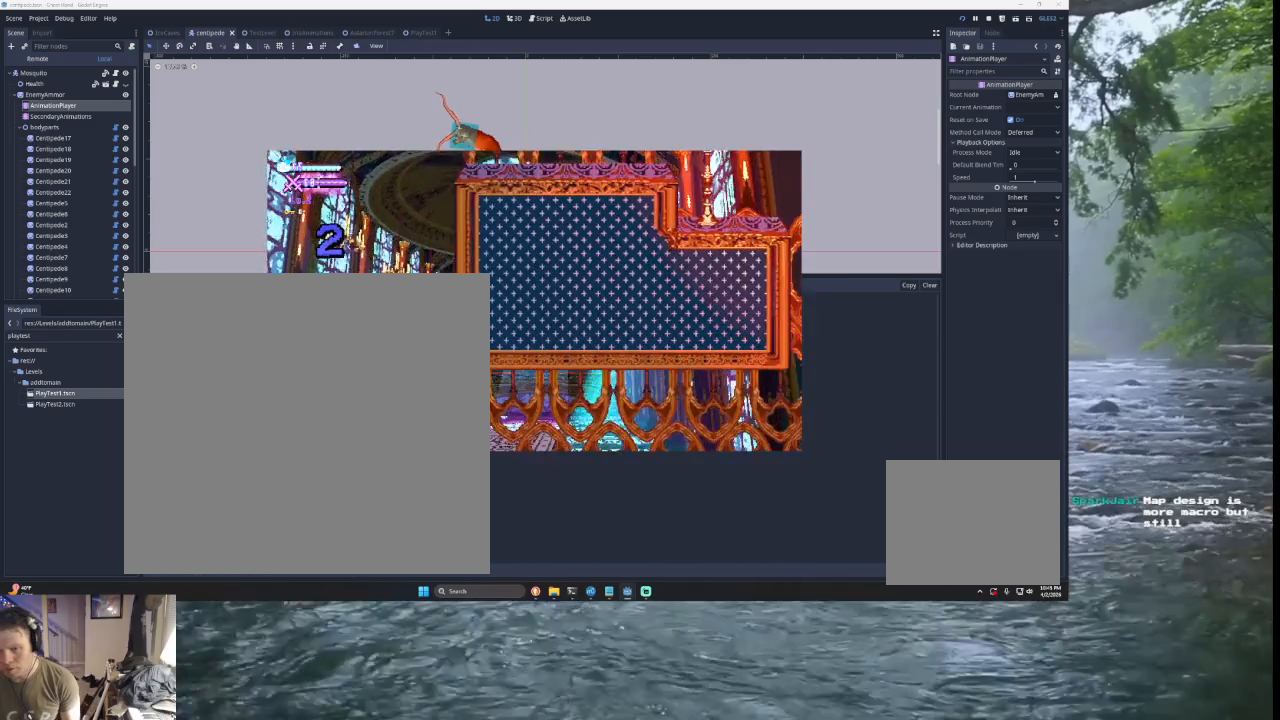
{"buttons": ["TRIANGLE"], "left_stick": "right", "right_stick": "center", "events": [[100, "TRIANGLE", "up"], [233, "TRIANGLE", "down"], [233, "left_stick", "center"], [400, "left_stick", "right"]]}
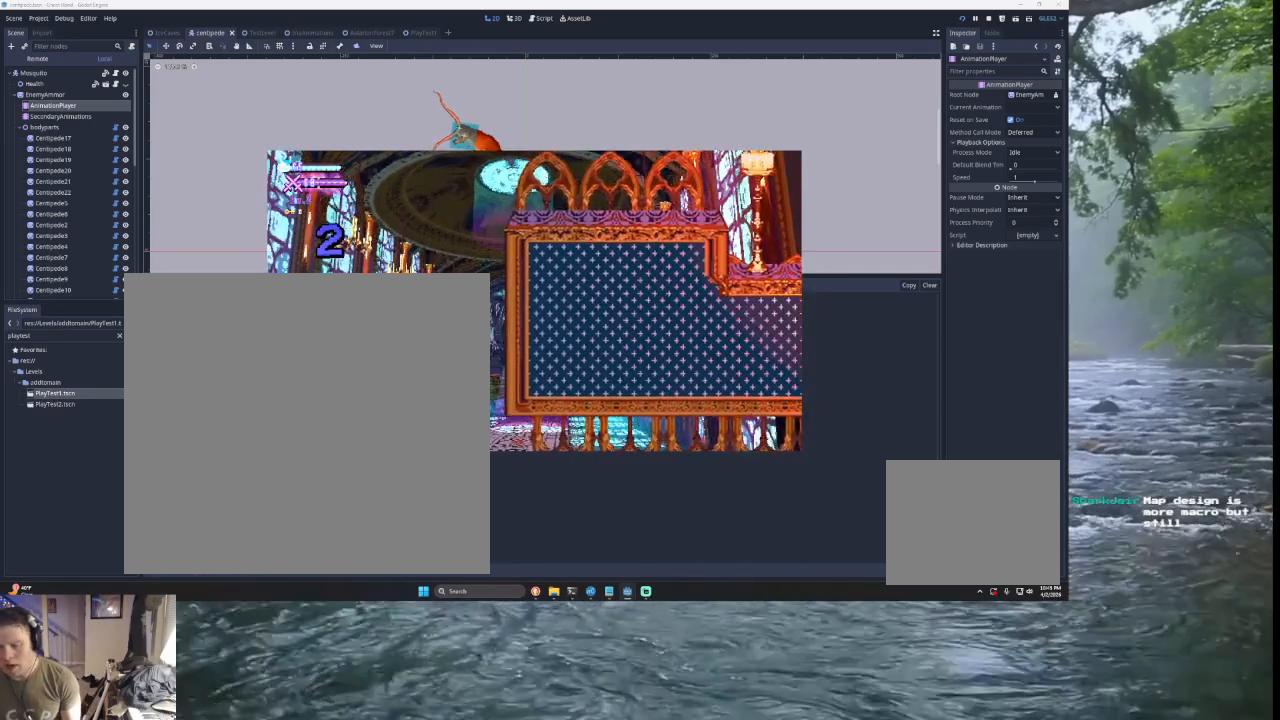
{"buttons": ["TRIANGLE"], "left_stick": "right", "right_stick": "center", "events": [[367, "TRIANGLE", "up"], [467, "TRIANGLE", "down"]]}
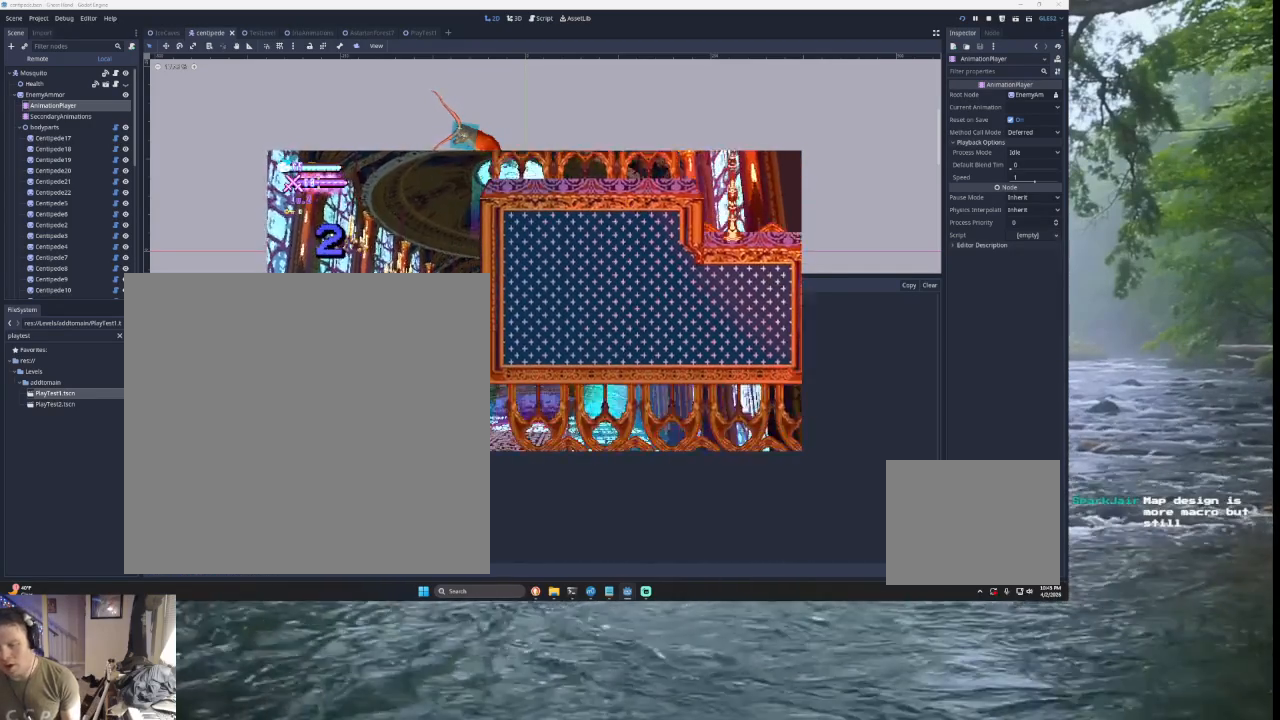
{"buttons": ["TRIANGLE"], "left_stick": "right", "right_stick": "center", "events": []}
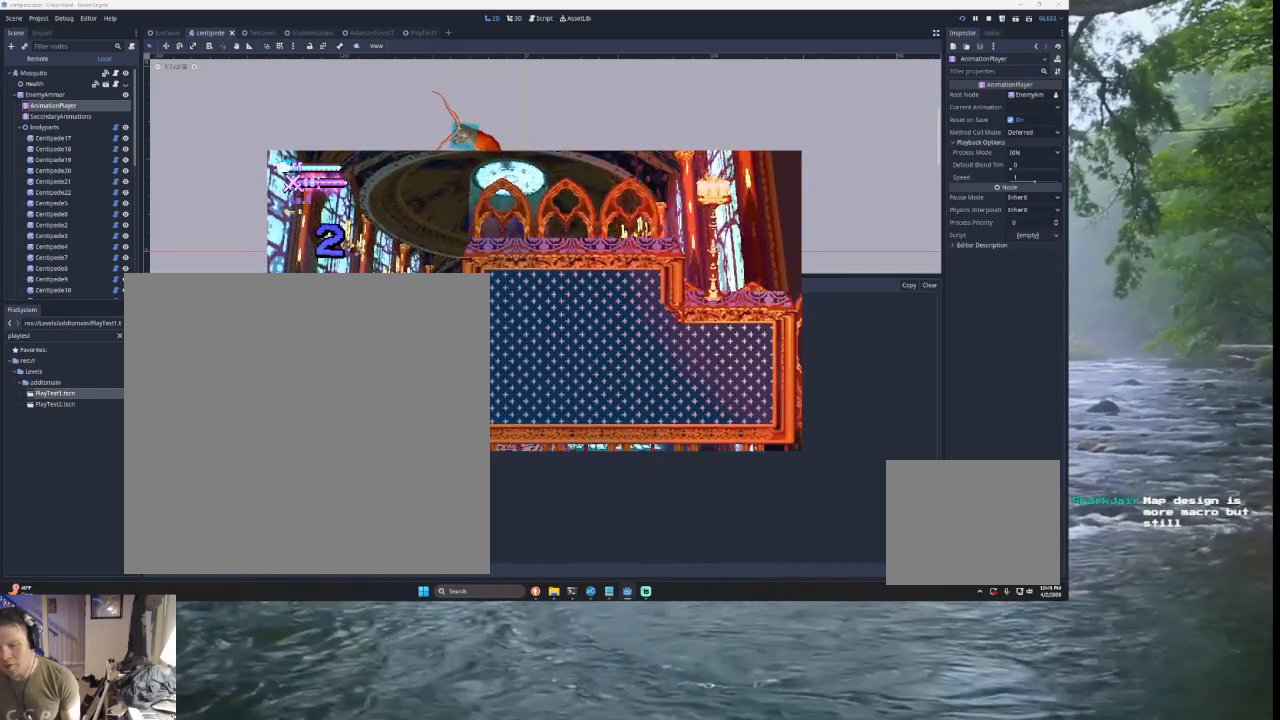
{"buttons": ["TRIANGLE"], "left_stick": "right", "right_stick": "center", "events": [[67, "TRIANGLE", "up"], [100, "left_stick", "center"], [200, "TRIANGLE", "down"], [267, "left_stick", "right"]]}
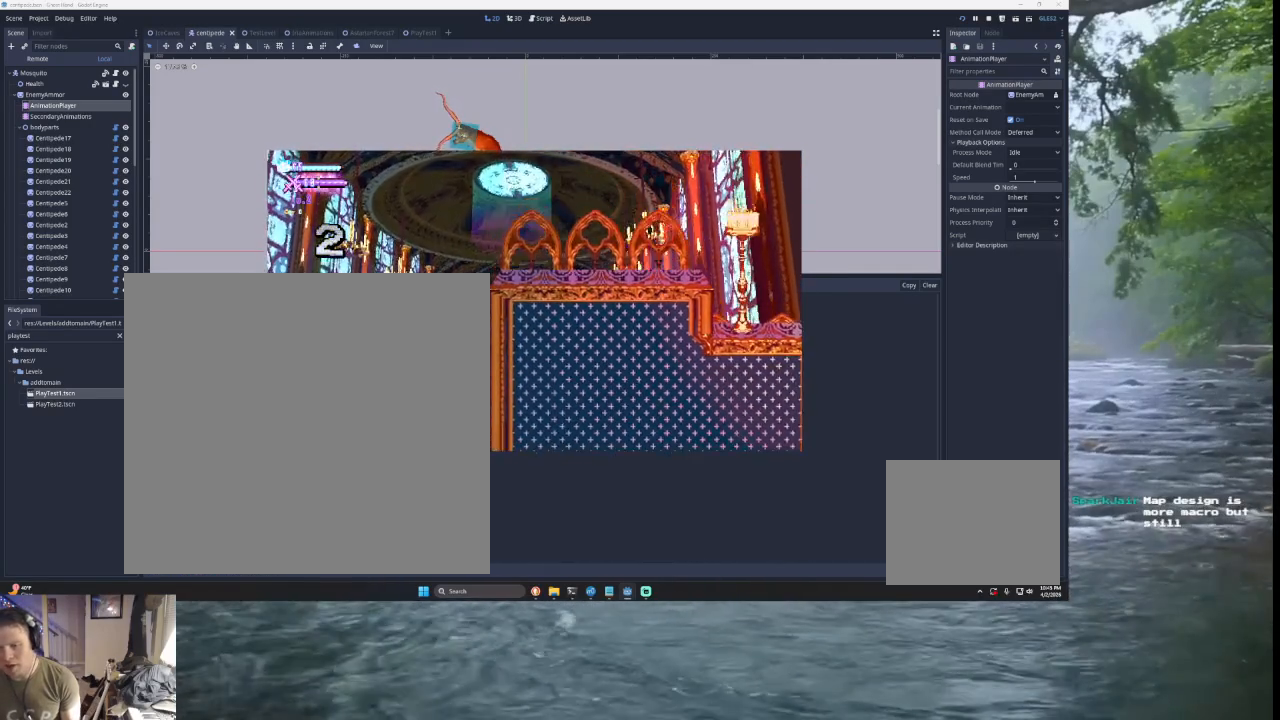
{"buttons": ["TRIANGLE"], "left_stick": "right", "right_stick": "center", "events": [[267, "TRIANGLE", "up"], [367, "left_stick", "center"], [433, "TRIANGLE", "down"], [467, "left_stick", "right"]]}
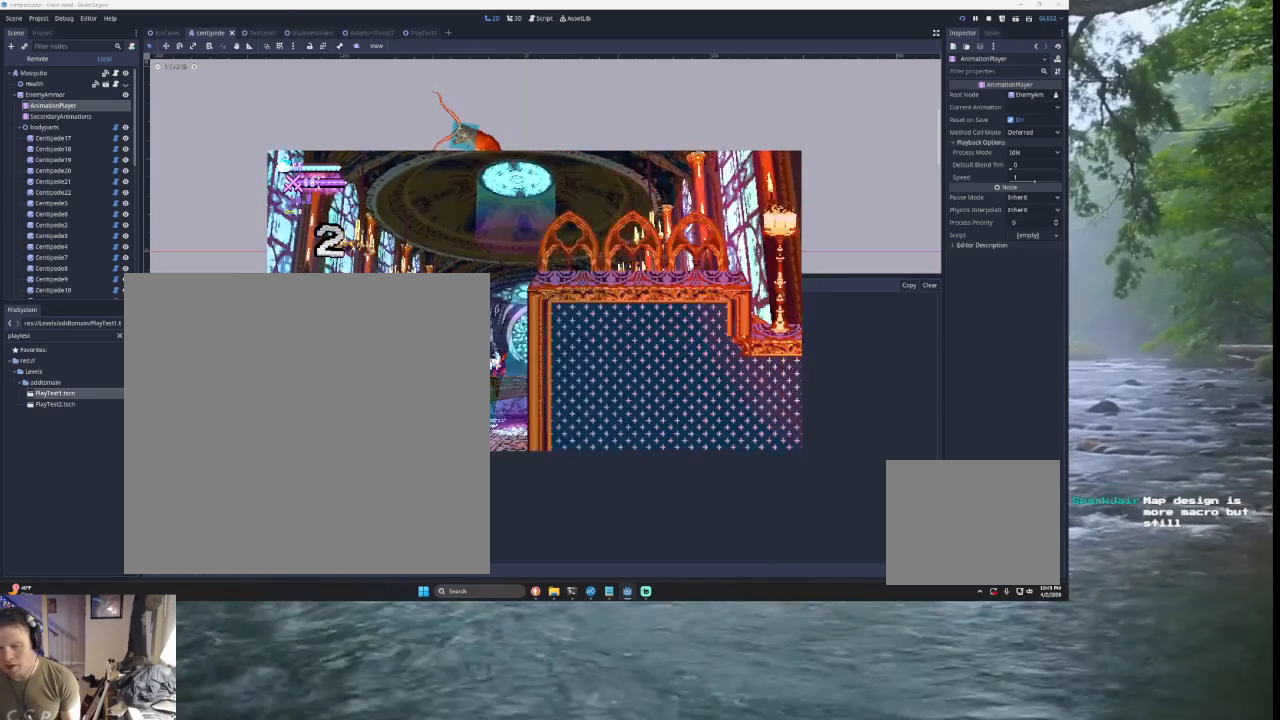
{"buttons": ["TRIANGLE"], "left_stick": "right", "right_stick": "center", "events": []}
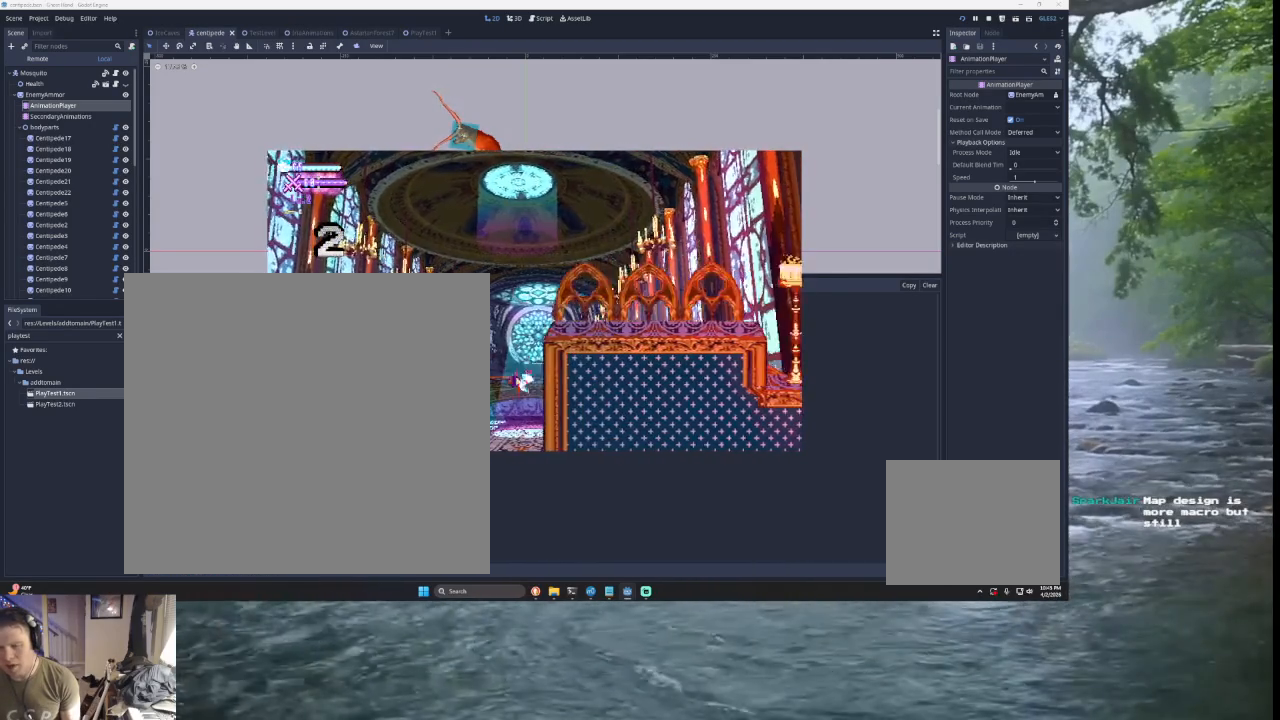
{"buttons": ["TRIANGLE"], "left_stick": "right", "right_stick": "center", "events": [[67, "TRIANGLE", "up"], [133, "left_stick", "center"], [167, "TRIANGLE", "down"], [233, "left_stick", "right"]]}
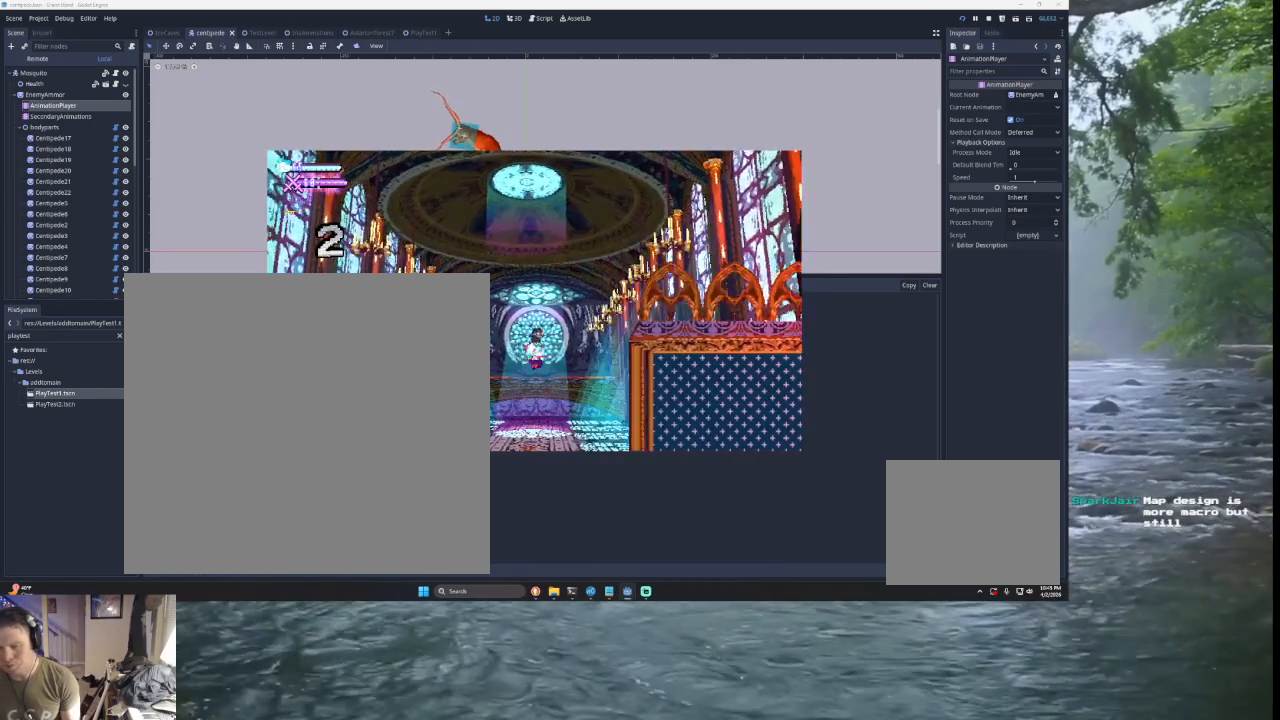
{"buttons": ["TRIANGLE"], "left_stick": "right", "right_stick": "center", "events": [[300, "left_stick", "center"], [333, "TRIANGLE", "up"], [433, "TRIANGLE", "down"], [467, "left_stick", "right"]]}
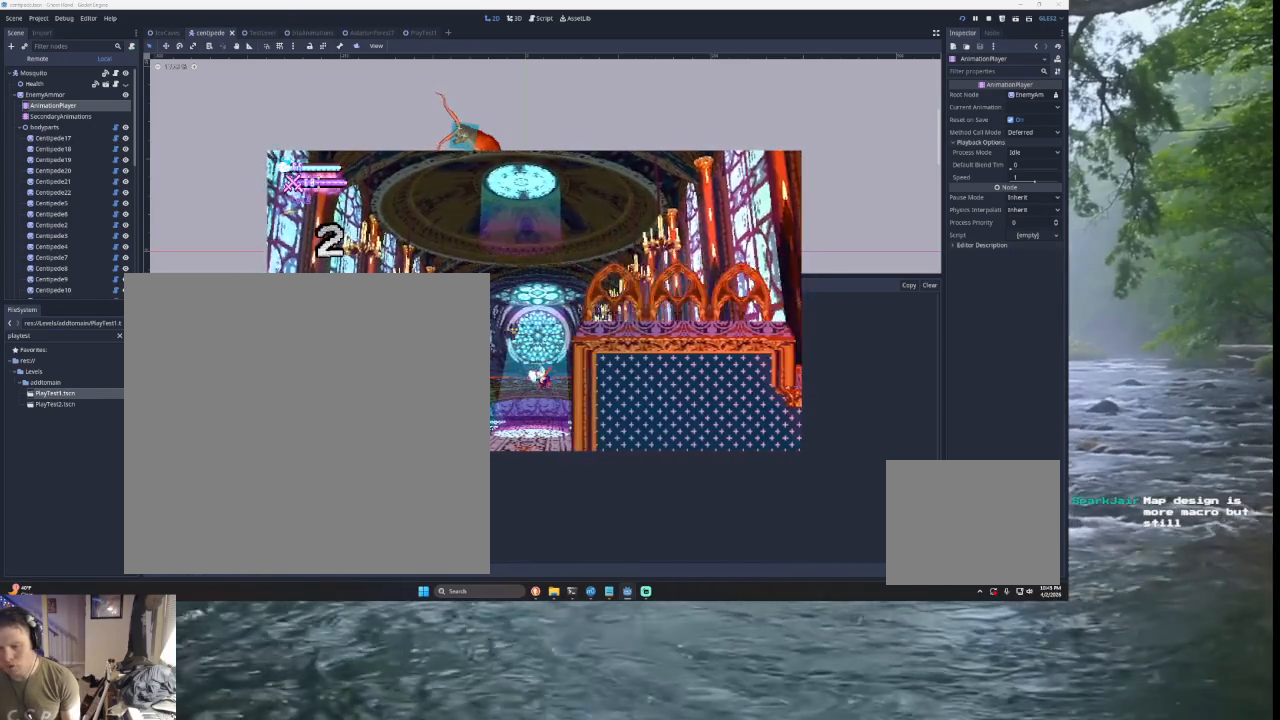
{"buttons": ["TRIANGLE"], "left_stick": "right", "right_stick": "center", "events": []}
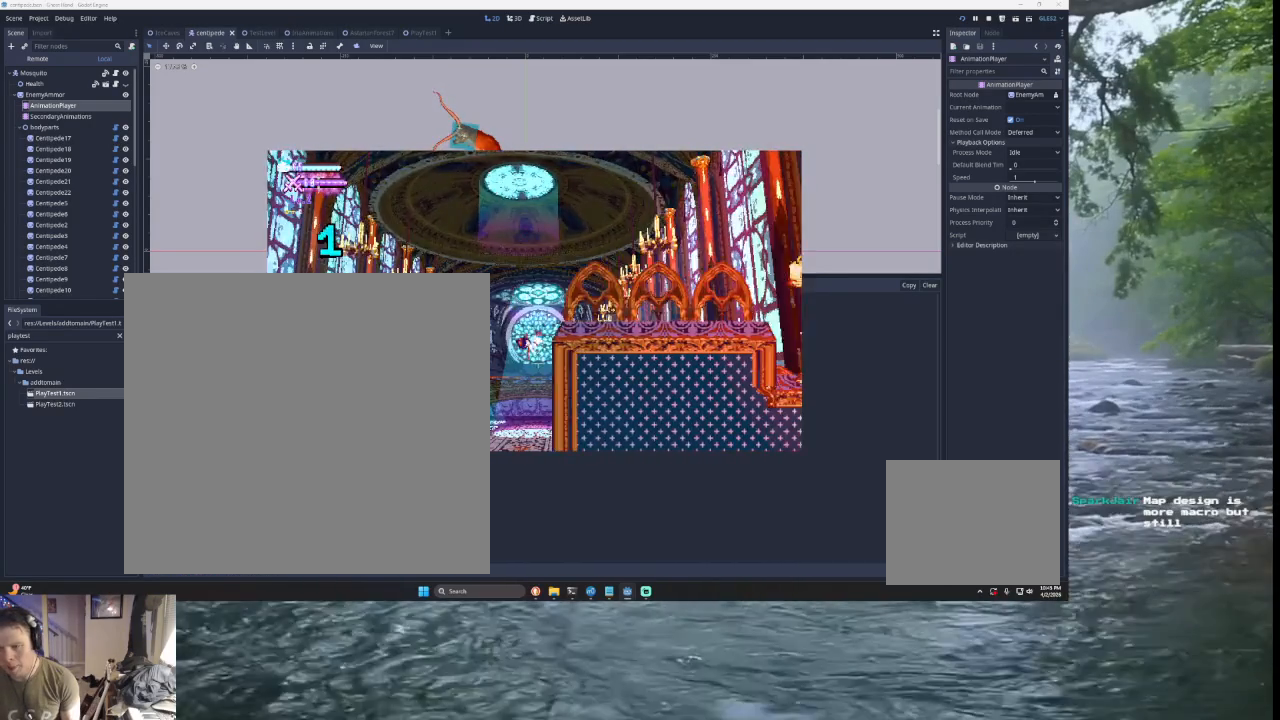
{"buttons": ["TRIANGLE"], "left_stick": "right", "right_stick": "center", "events": [[33, "TRIANGLE", "up"], [33, "left_stick", "center"], [100, "TRIANGLE", "down"], [167, "left_stick", "right"]]}
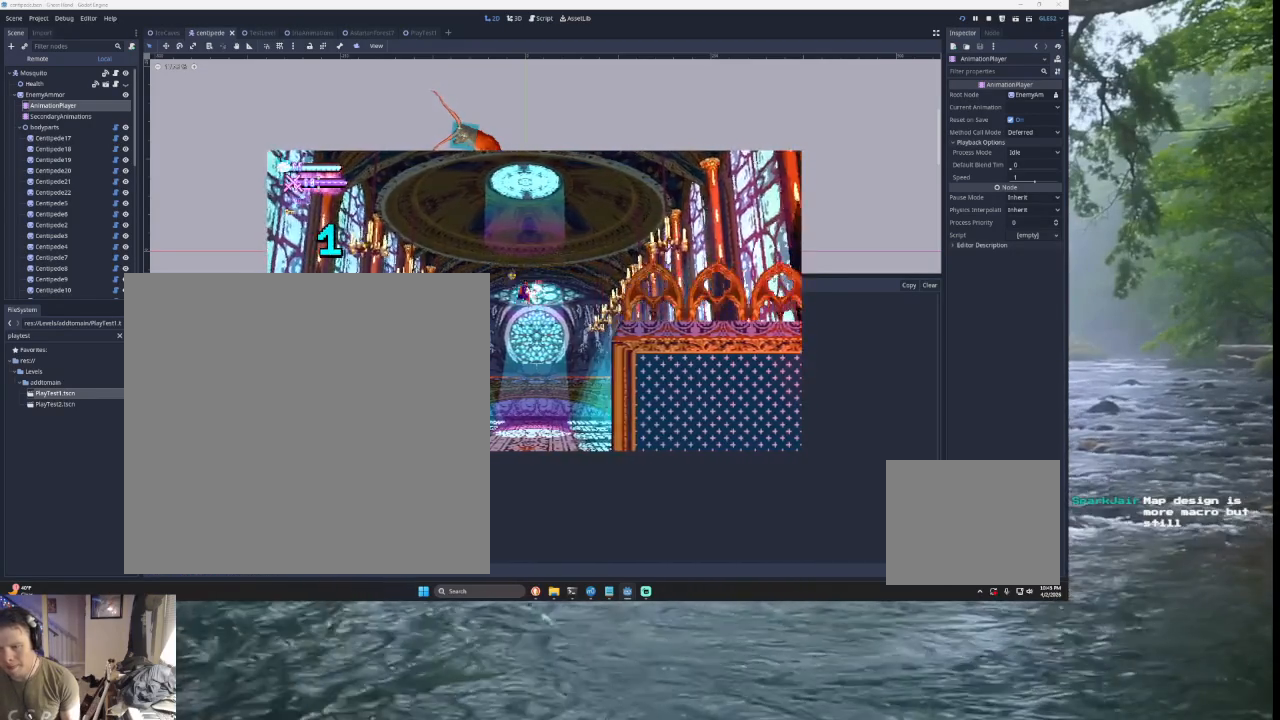
{"buttons": ["TRIANGLE"], "left_stick": "right", "right_stick": "center", "events": [[267, "TRIANGLE", "up"], [267, "left_stick", "center"], [367, "TRIANGLE", "down"], [367, "left_stick", "right"]]}
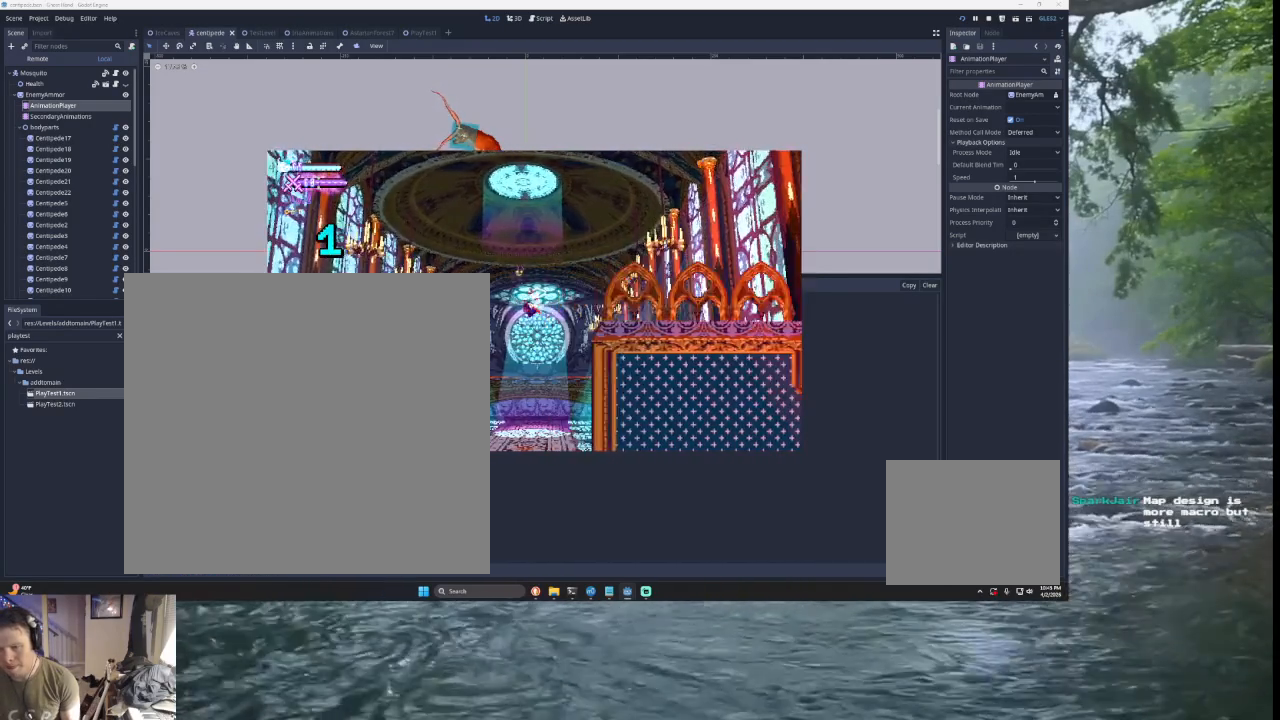
{"buttons": ["TRIANGLE"], "left_stick": "right", "right_stick": "center", "events": []}
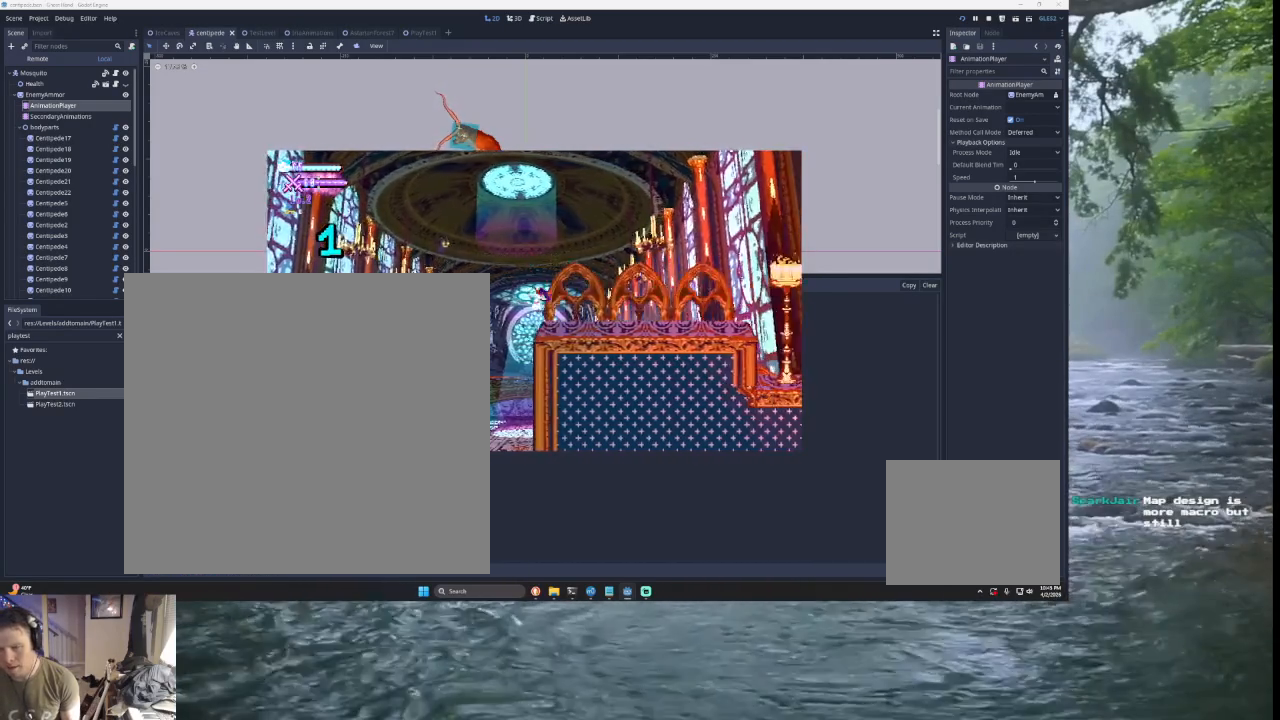
{"buttons": ["TRIANGLE"], "left_stick": "right", "right_stick": "center", "events": [[67, "TRIANGLE", "up"], [433, "TRIANGLE", "down"]]}
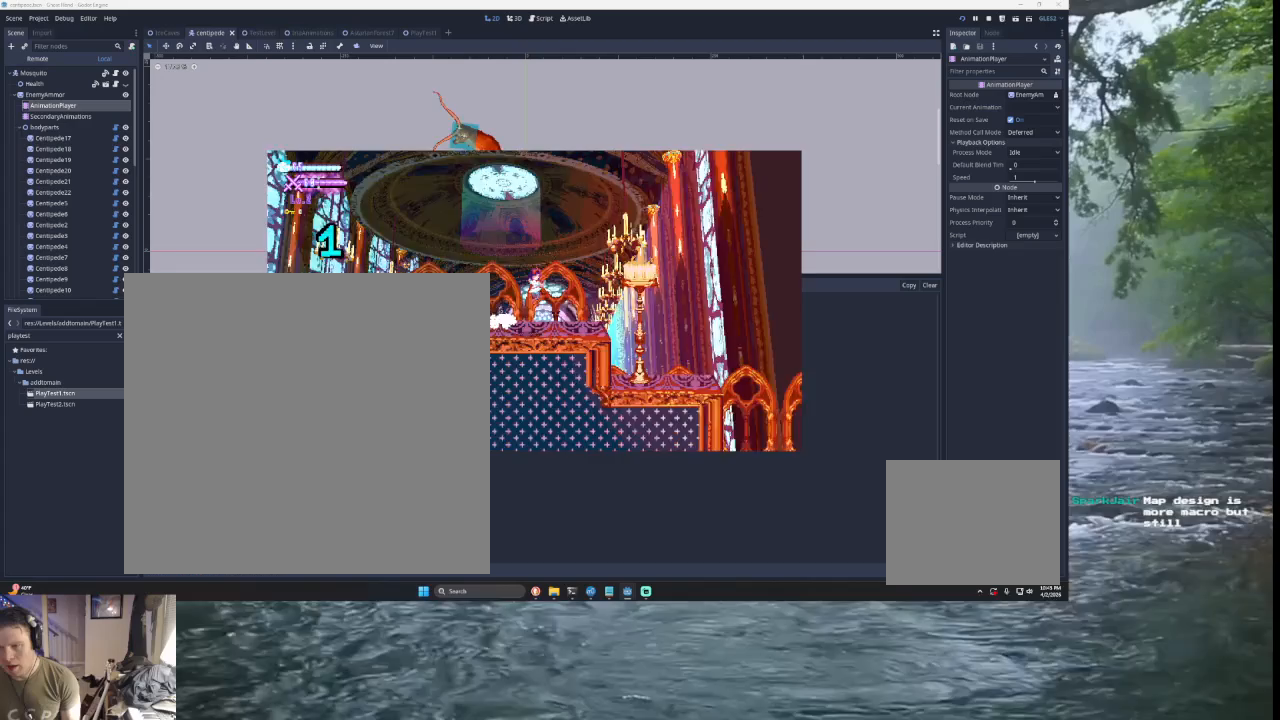
{"buttons": [], "left_stick": "center", "right_stick": "center", "events": [[33, "TRIANGLE", "up"], [133, "SQUARE", "down"], [333, "SQUARE", "up"], [467, "left_stick", "center"]]}
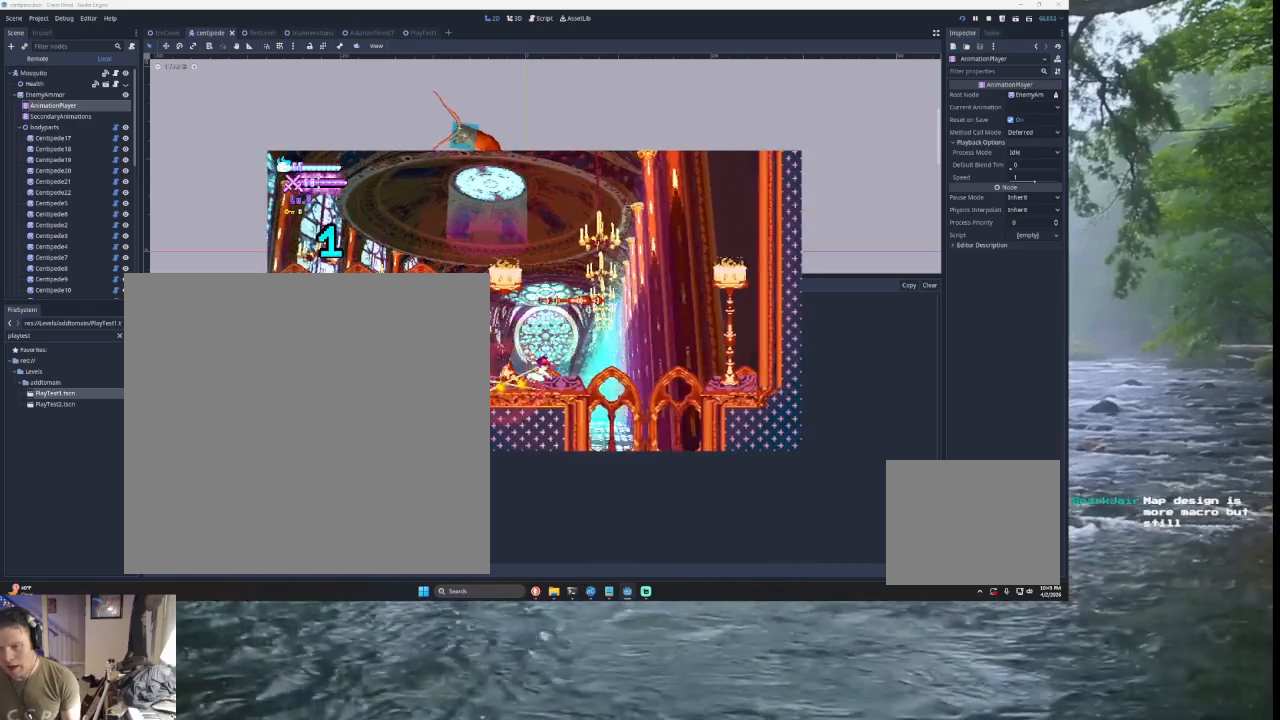
{"buttons": [], "left_stick": "right", "right_stick": "center", "events": [[133, "left_stick", "right"], [233, "TRIANGLE", "down"], [500, "TRIANGLE", "up"]]}
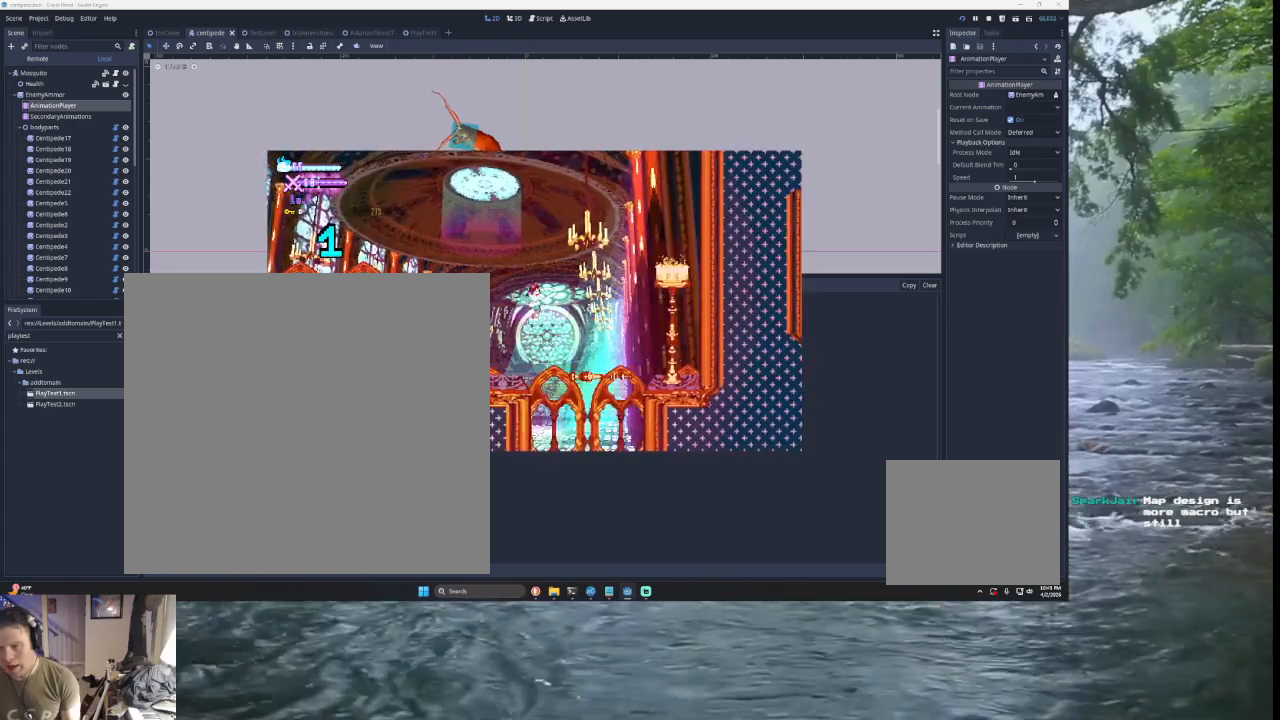
{"buttons": ["SQUARE", "TRIANGLE"], "left_stick": "right", "right_stick": "center", "events": [[367, "TRIANGLE", "down"], [467, "SQUARE", "down"]]}
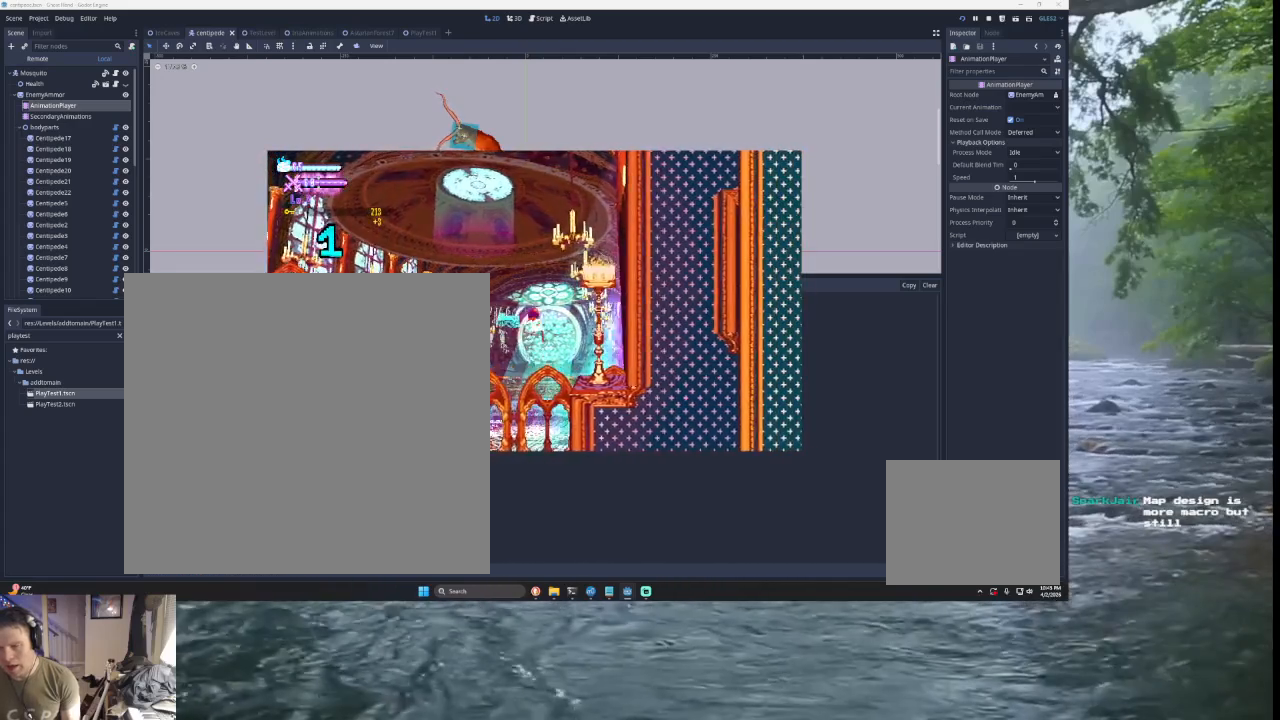
{"buttons": [], "left_stick": "center", "right_stick": "center", "events": [[200, "SQUARE", "up"], [300, "TRIANGLE", "up"], [433, "left_stick", "center"]]}
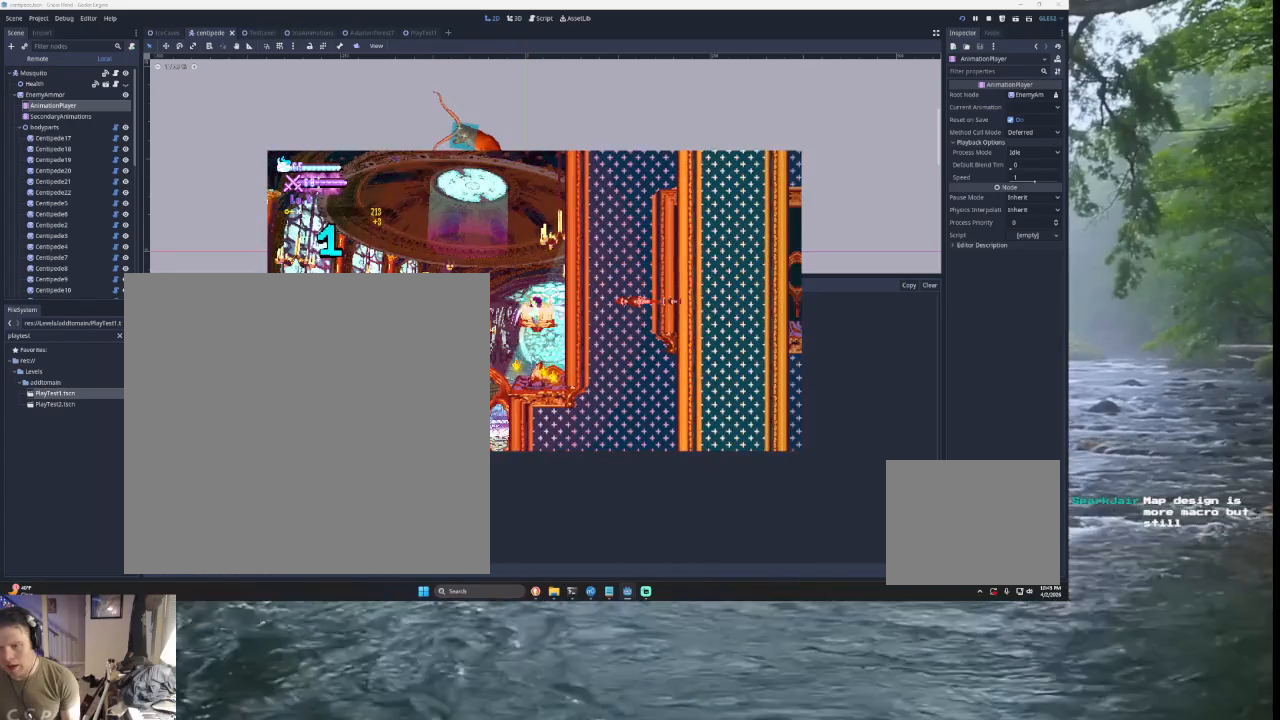
{"buttons": ["TRIANGLE"], "left_stick": "right", "right_stick": "center", "events": [[367, "TRIANGLE", "down"], [400, "left_stick", "right"]]}
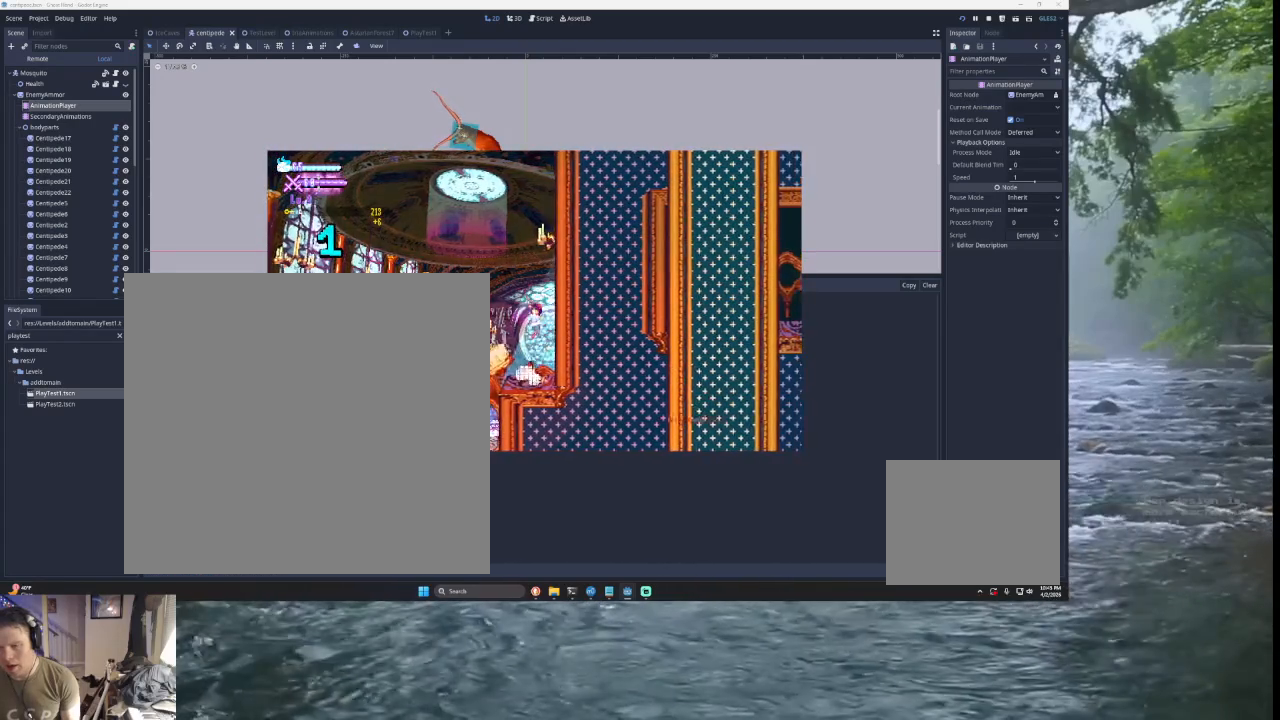
{"buttons": ["TRIANGLE"], "left_stick": "center", "right_stick": "center", "events": [[167, "TRIANGLE", "up"], [200, "left_stick", "center"], [233, "TRIANGLE", "down"]]}
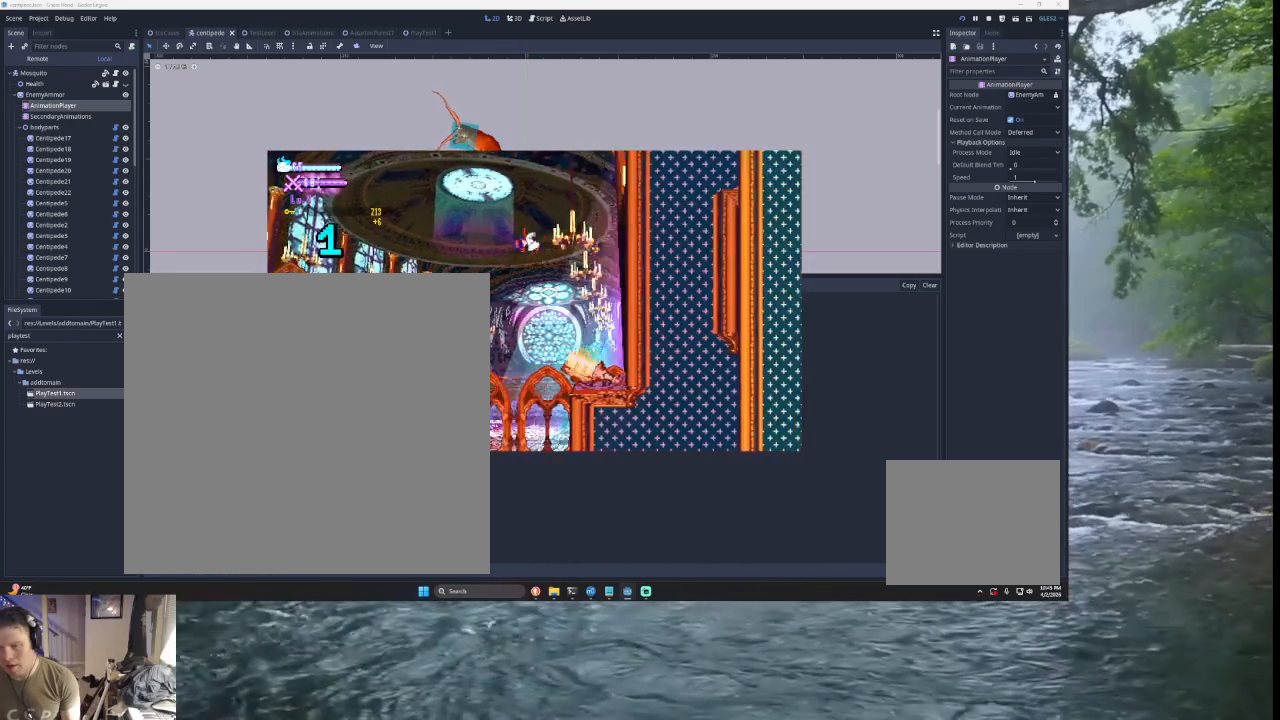
{"buttons": [], "left_stick": "center", "right_stick": "center", "events": [[67, "TRIANGLE", "up"]]}
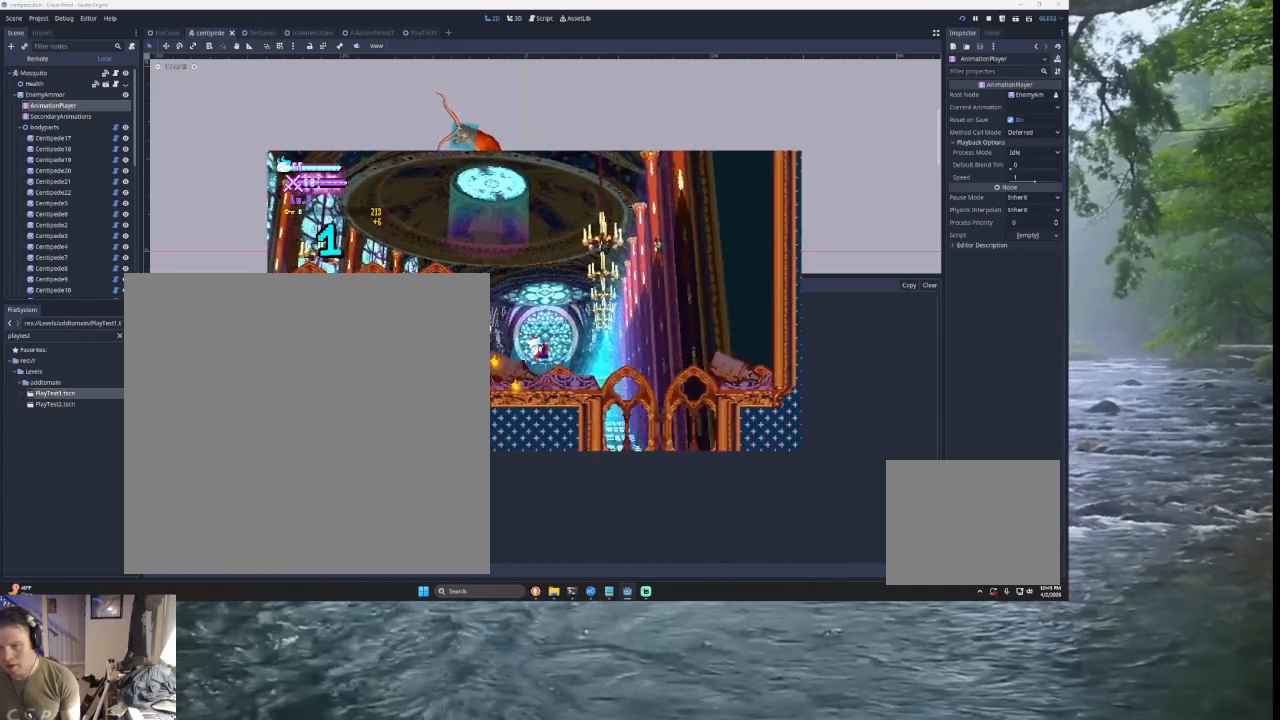
{"buttons": [], "left_stick": "center", "right_stick": "center", "events": [[333, "left_stick", "right"], [467, "left_stick", "center"]]}
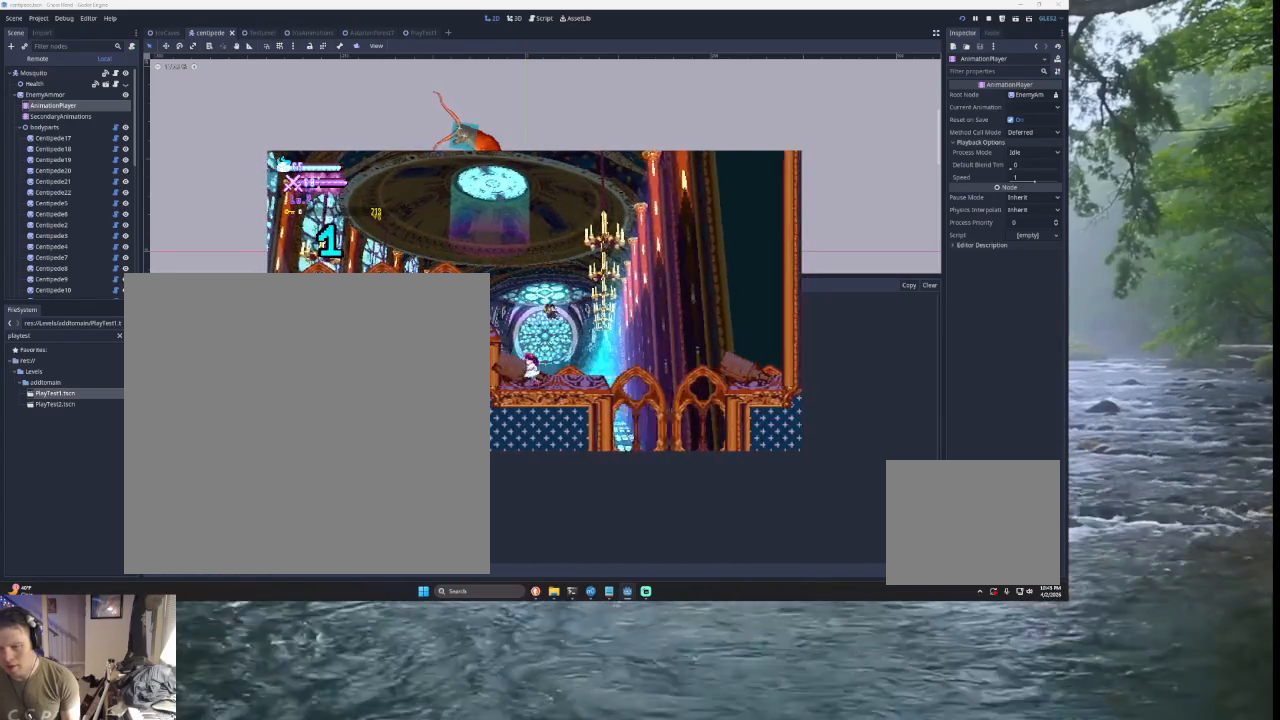
{"buttons": [], "left_stick": "right", "right_stick": "center", "events": [[33, "left_stick", "left"], [233, "left_stick", "right"]]}
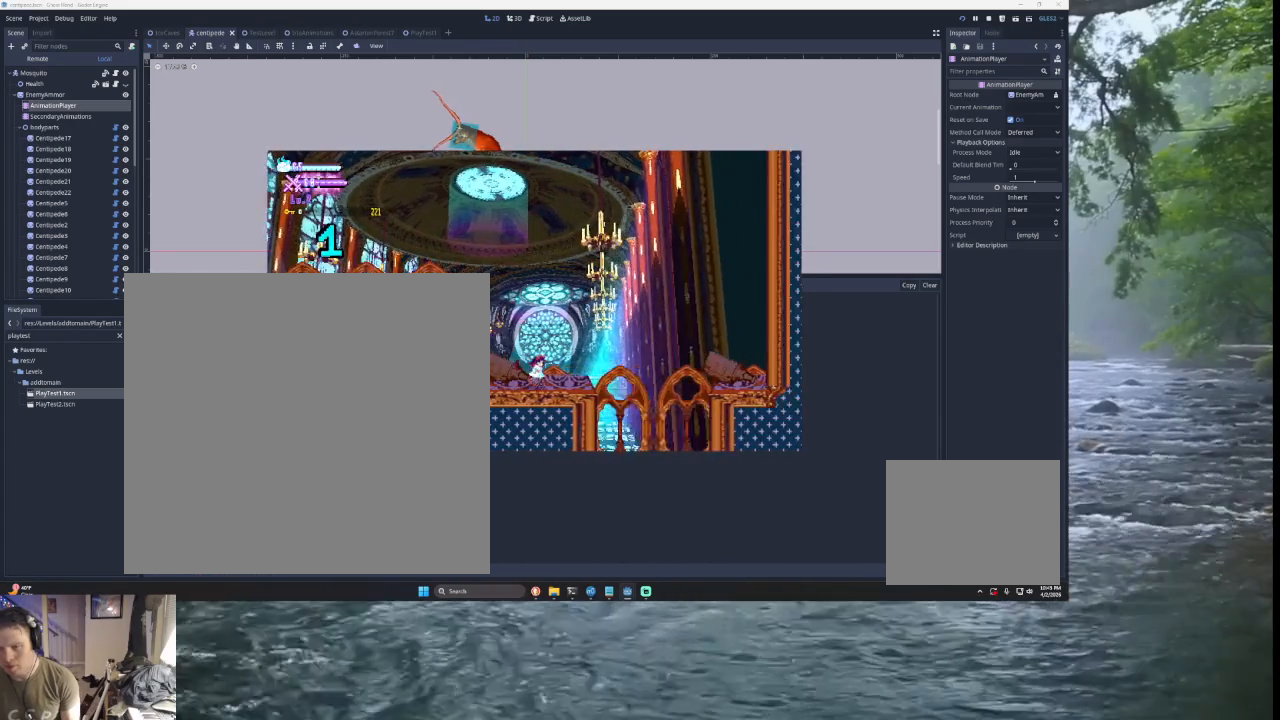
{"buttons": [], "left_stick": "right", "right_stick": "center", "events": [[333, "TRIANGLE", "down"], [500, "TRIANGLE", "up"]]}
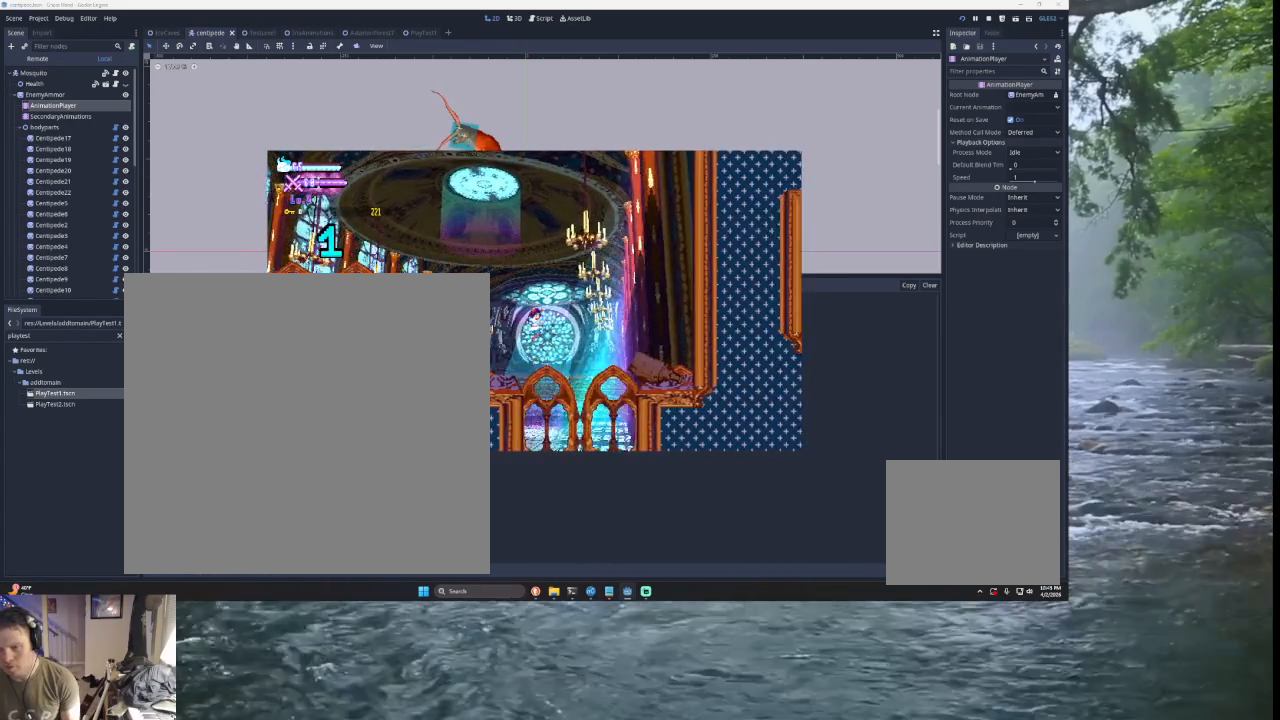
{"buttons": [], "left_stick": "center", "right_stick": "center", "events": [[300, "left_stick", "center"]]}